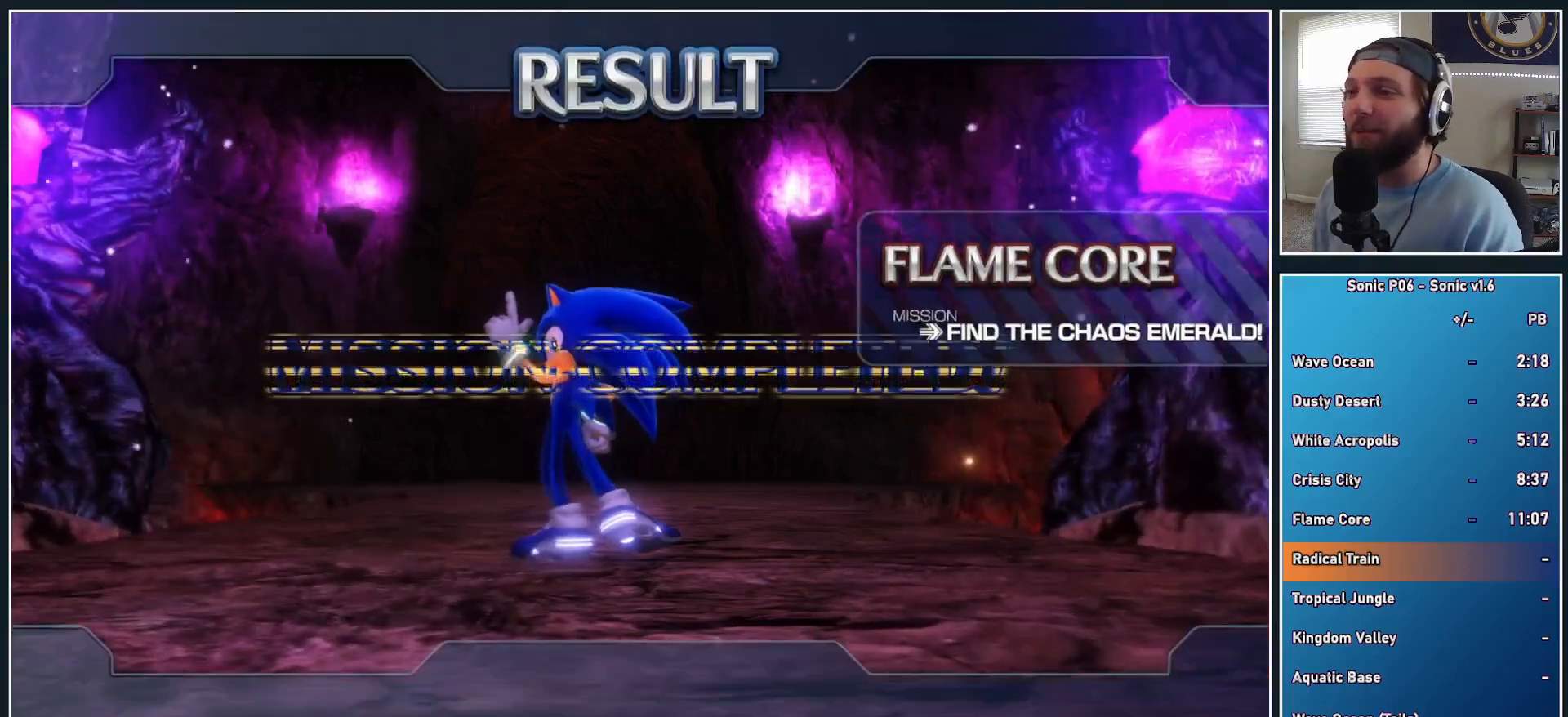
Gameplay with a controller (Xbox layout); each line is a JSON object with the inputs held at the frame after it. "events" lists button and stick changes between this image and that frame as [ms after this image, input, new state], when the widget could be followed in between. Not read: R3.
{"buttons": ["A"], "left_stick": "center", "right_stick": "center", "events": [[67, "A", "down"], [200, "A", "up"], [267, "A", "down"], [383, "A", "up"], [450, "A", "down"]]}
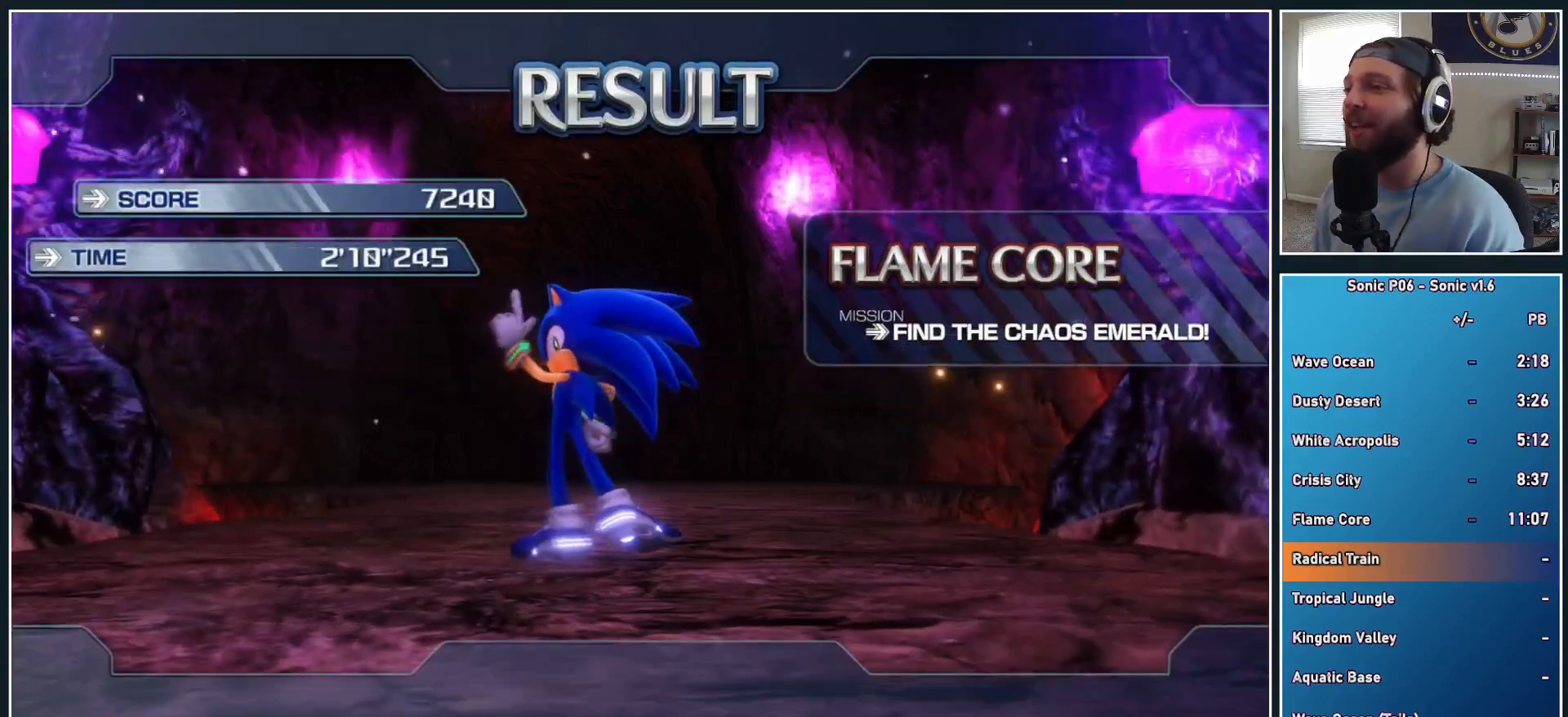
{"buttons": ["A"], "left_stick": "center", "right_stick": "center", "events": [[83, "A", "up"], [133, "A", "down"], [267, "A", "up"], [333, "A", "down"], [433, "A", "up"], [500, "A", "down"]]}
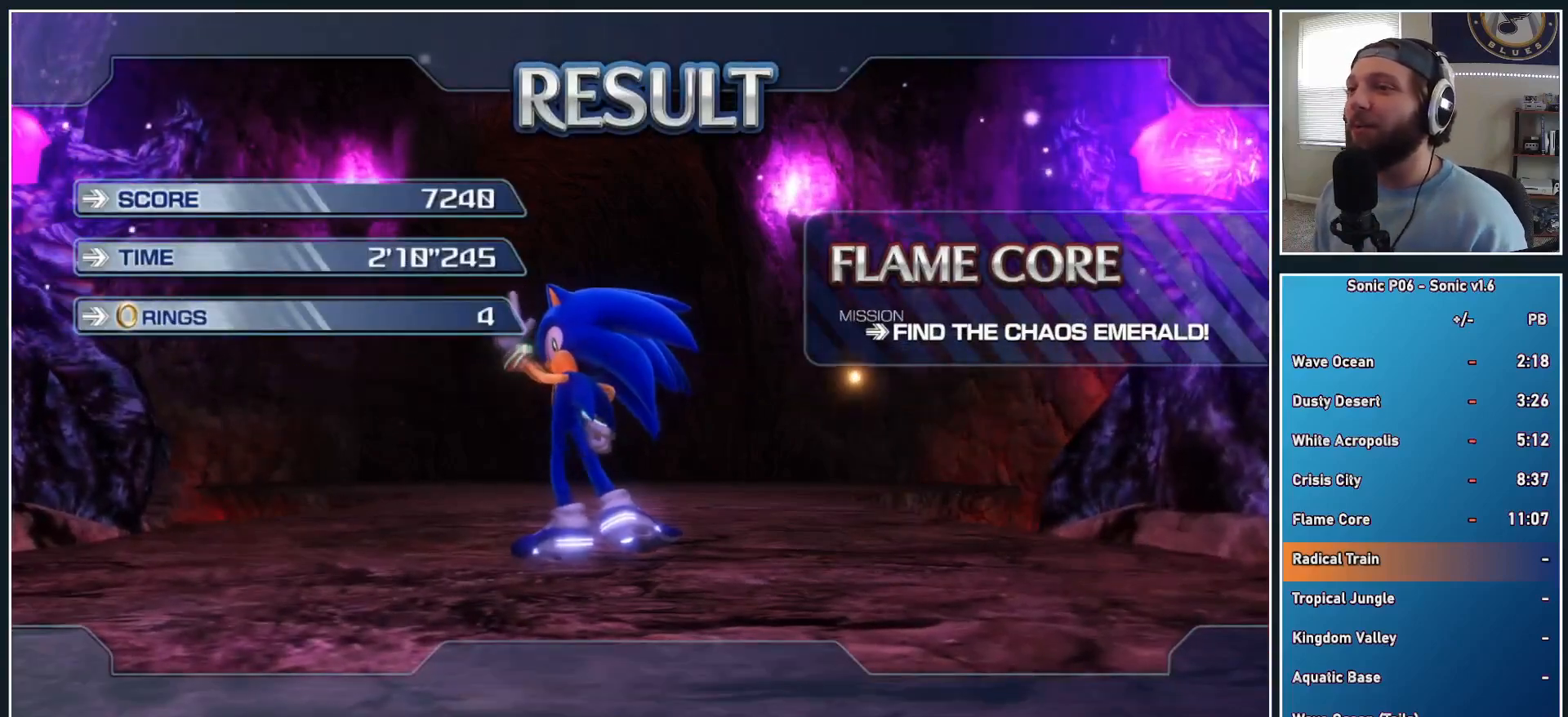
{"buttons": [], "left_stick": "center", "right_stick": "center", "events": [[117, "A", "up"], [183, "A", "down"], [300, "A", "up"], [350, "A", "down"], [483, "A", "up"]]}
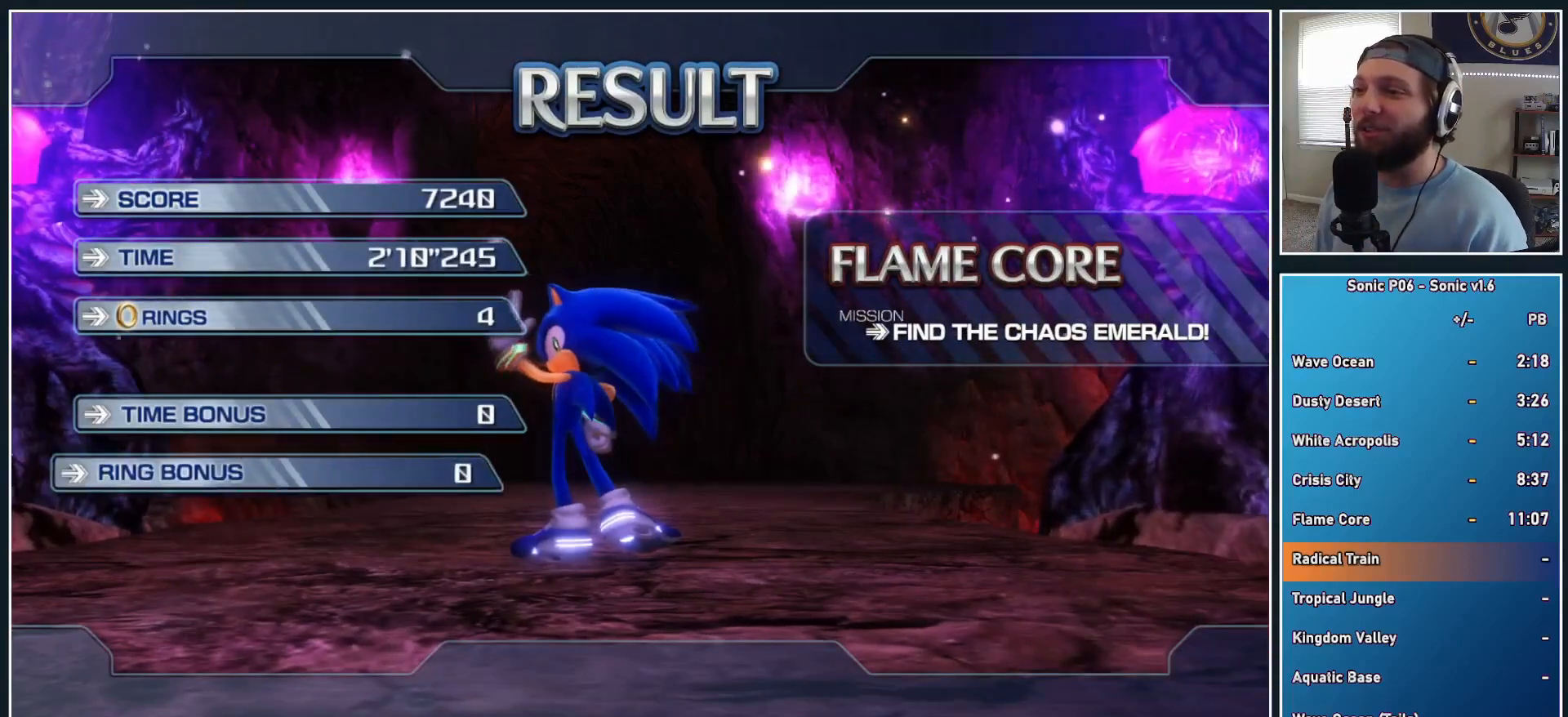
{"buttons": ["A"], "left_stick": "center", "right_stick": "center", "events": [[33, "A", "down"], [167, "A", "up"], [217, "A", "down"], [350, "A", "up"], [417, "A", "down"]]}
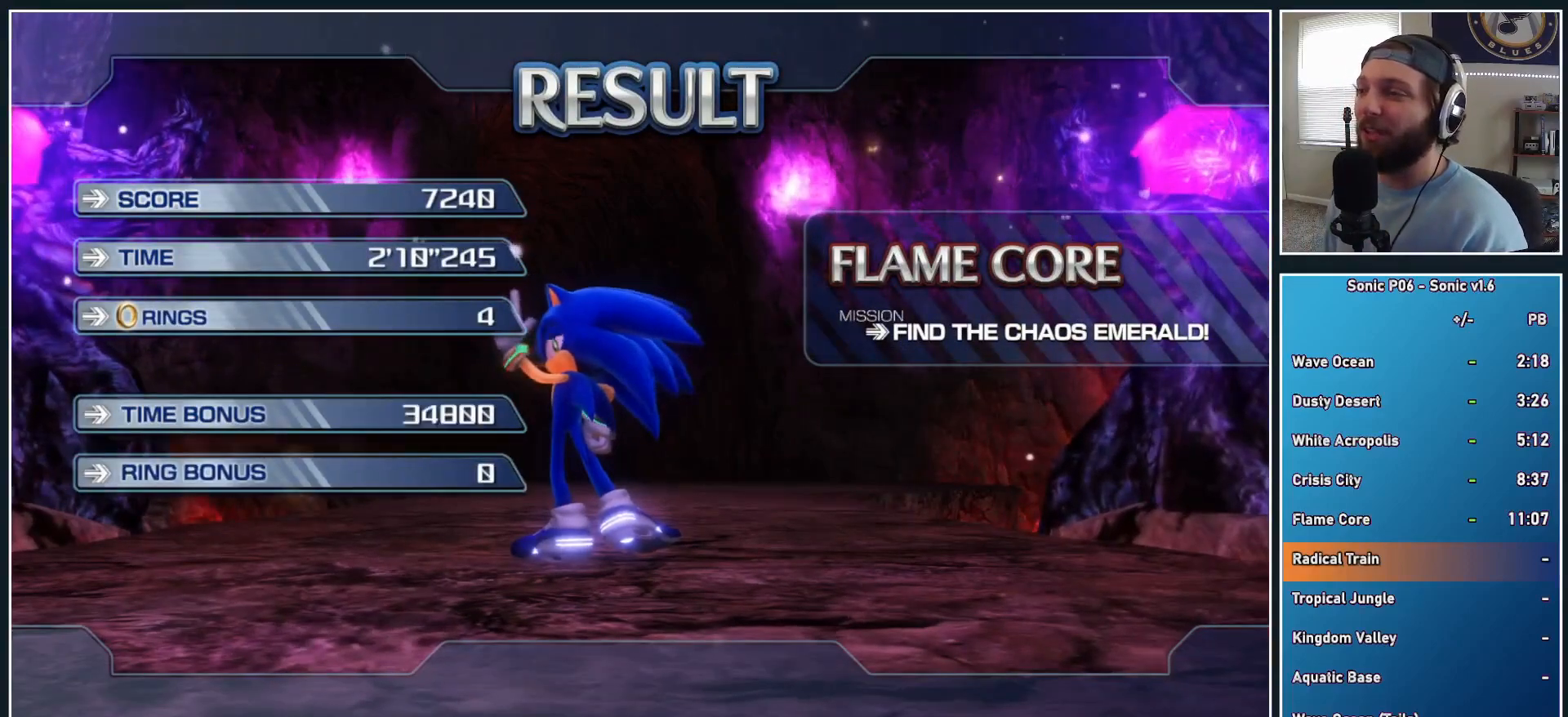
{"buttons": ["A"], "left_stick": "center", "right_stick": "center", "events": [[17, "A", "up"], [83, "A", "down"], [200, "A", "up"], [250, "A", "down"], [400, "A", "up"], [450, "A", "down"]]}
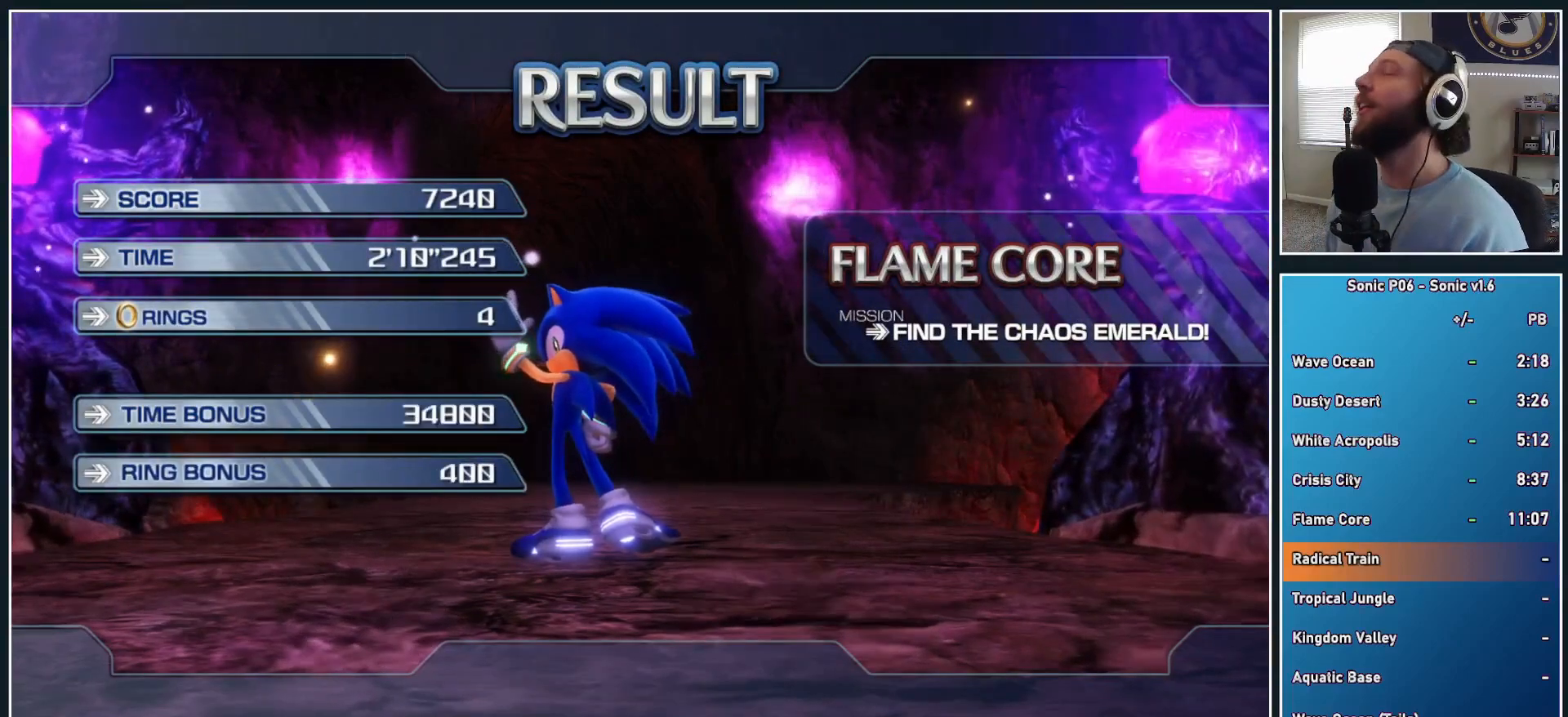
{"buttons": ["A"], "left_stick": "center", "right_stick": "center", "events": [[83, "A", "up"], [150, "A", "down"], [250, "A", "up"], [317, "A", "down"], [433, "A", "up"], [483, "A", "down"]]}
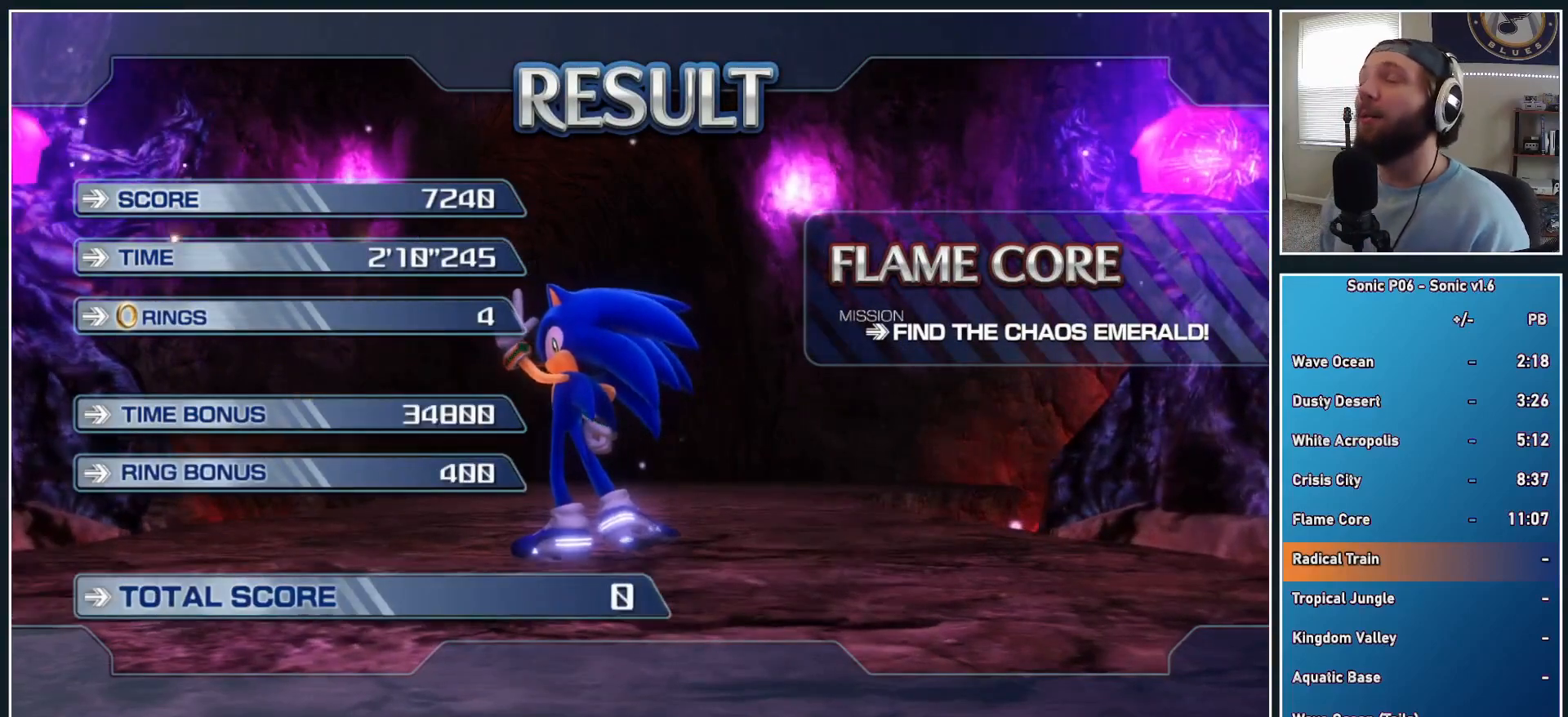
{"buttons": [], "left_stick": "center", "right_stick": "center", "events": [[100, "A", "up"], [167, "A", "down"], [300, "A", "up"], [350, "A", "down"], [483, "A", "up"]]}
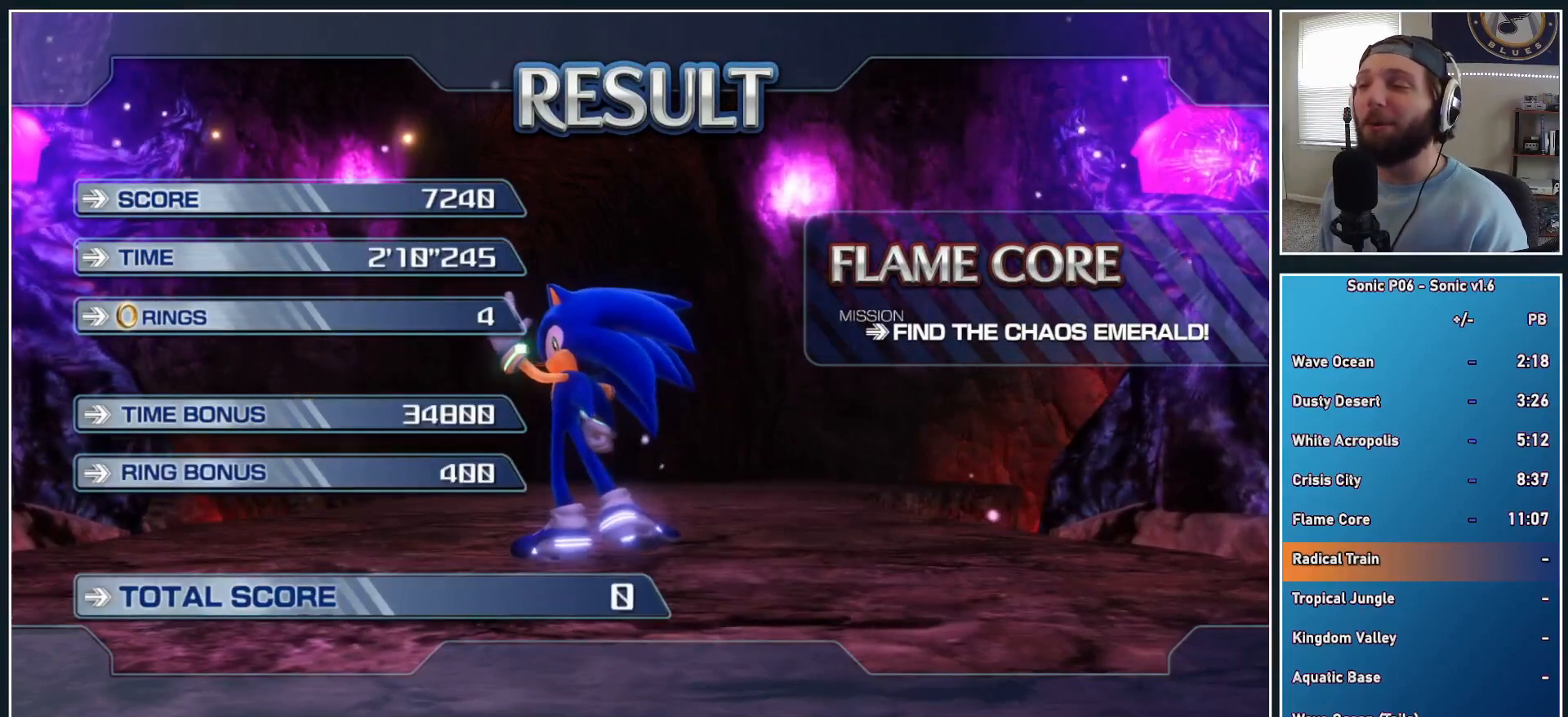
{"buttons": ["A"], "left_stick": "center", "right_stick": "center", "events": [[33, "A", "down"], [167, "A", "up"], [217, "A", "down"], [333, "A", "up"], [400, "A", "down"]]}
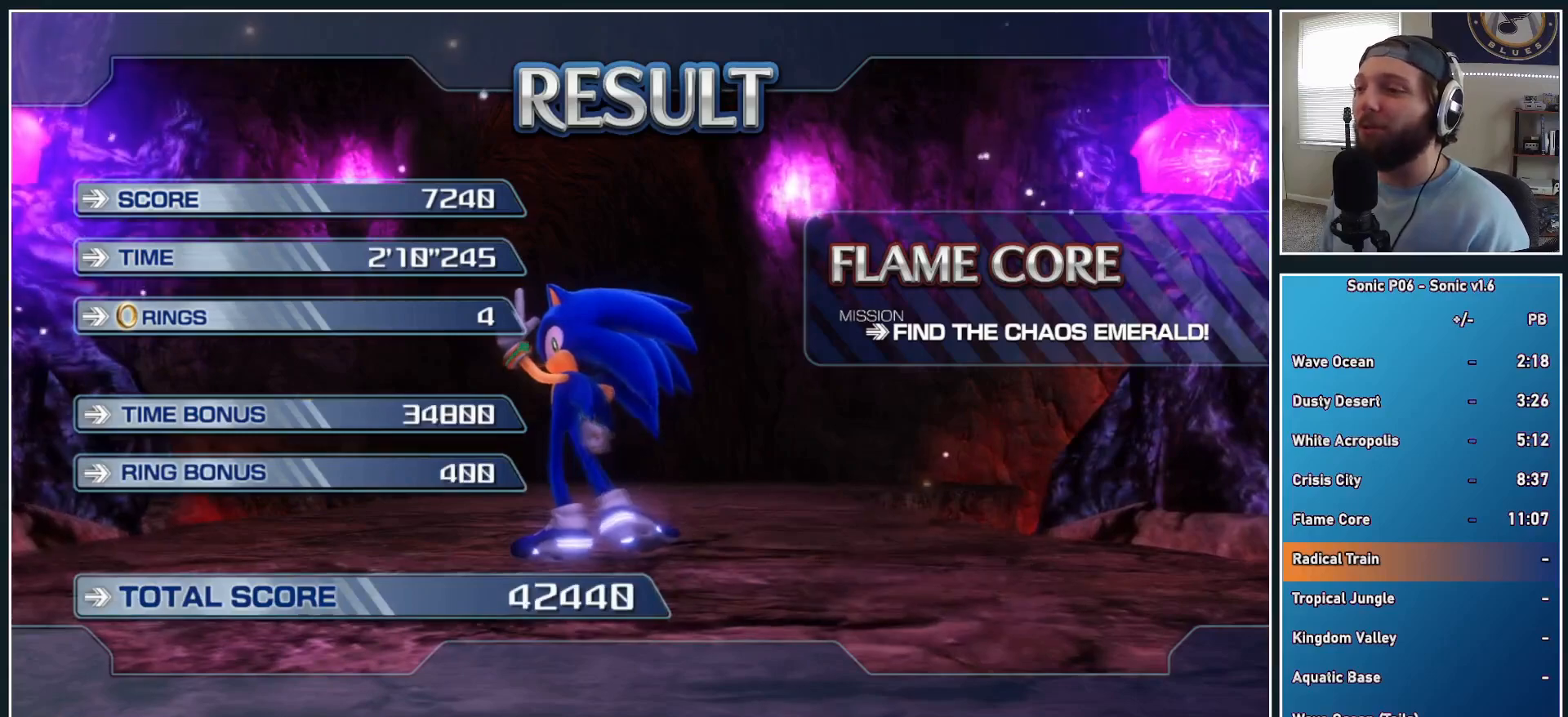
{"buttons": ["A"], "left_stick": "center", "right_stick": "center", "events": [[33, "A", "up"], [83, "A", "down"], [200, "A", "up"], [267, "A", "down"], [383, "A", "up"], [450, "A", "down"]]}
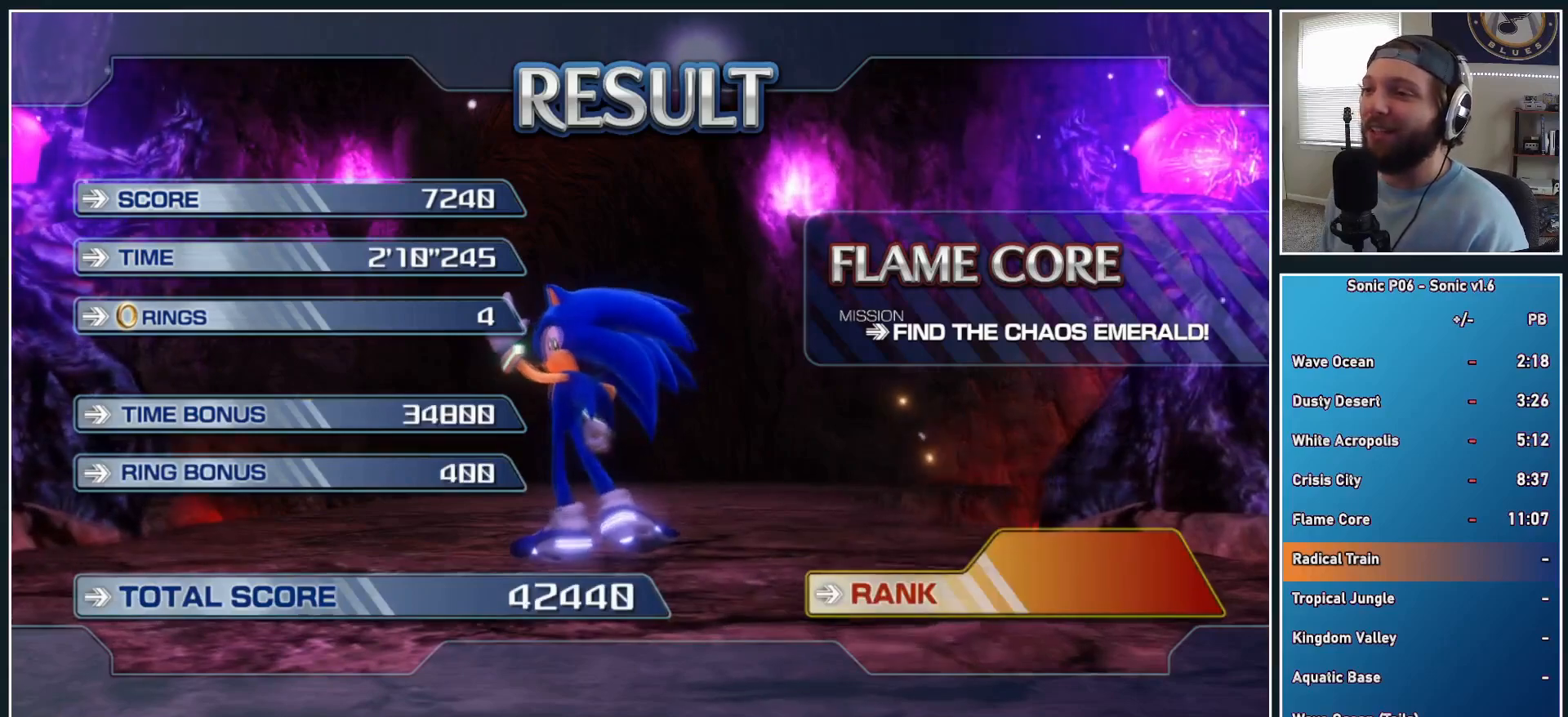
{"buttons": [], "left_stick": "center", "right_stick": "center", "events": [[67, "A", "up"], [150, "A", "down"], [233, "A", "up"], [333, "A", "down"], [433, "A", "up"]]}
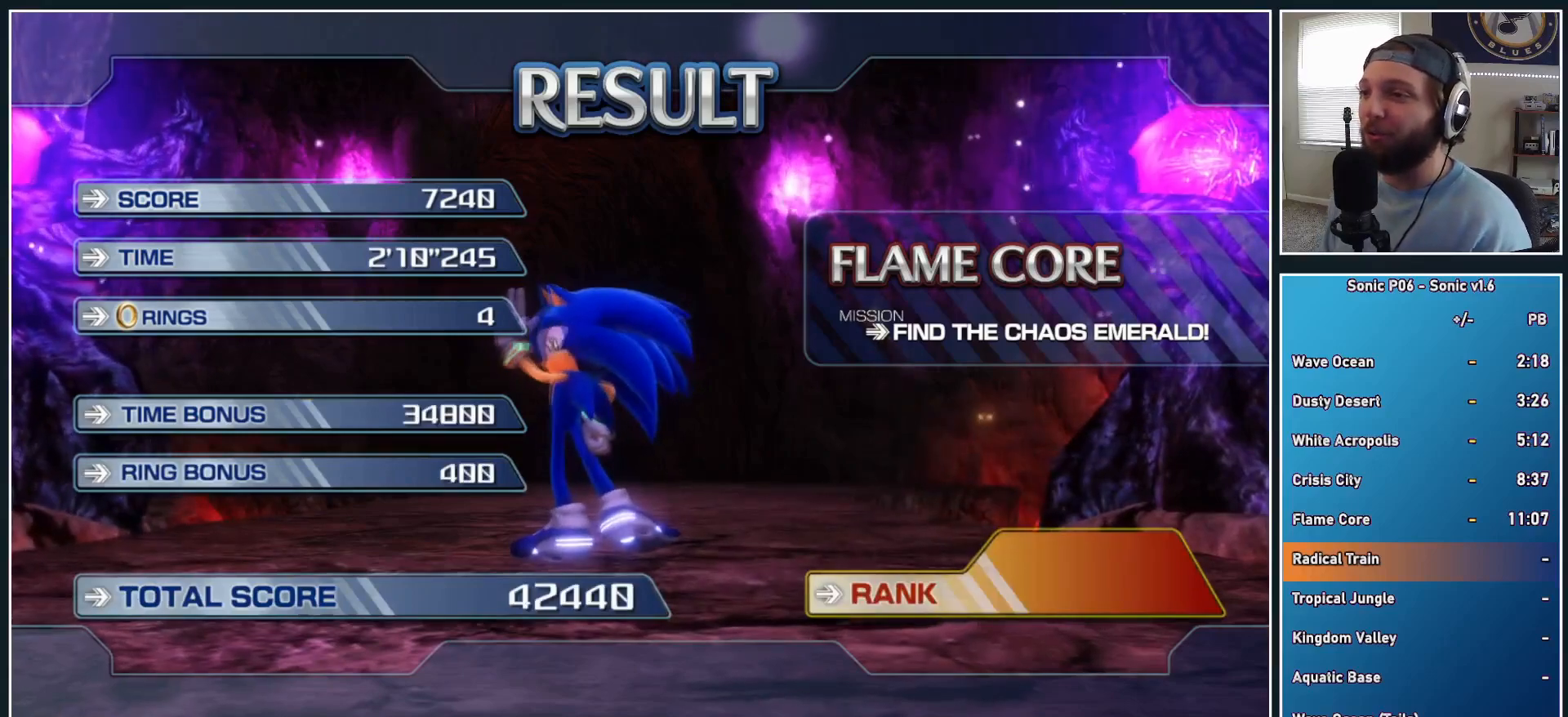
{"buttons": [], "left_stick": "center", "right_stick": "center", "events": [[17, "A", "down"], [133, "A", "up"], [183, "A", "down"], [300, "A", "up"], [350, "A", "down"], [483, "A", "up"]]}
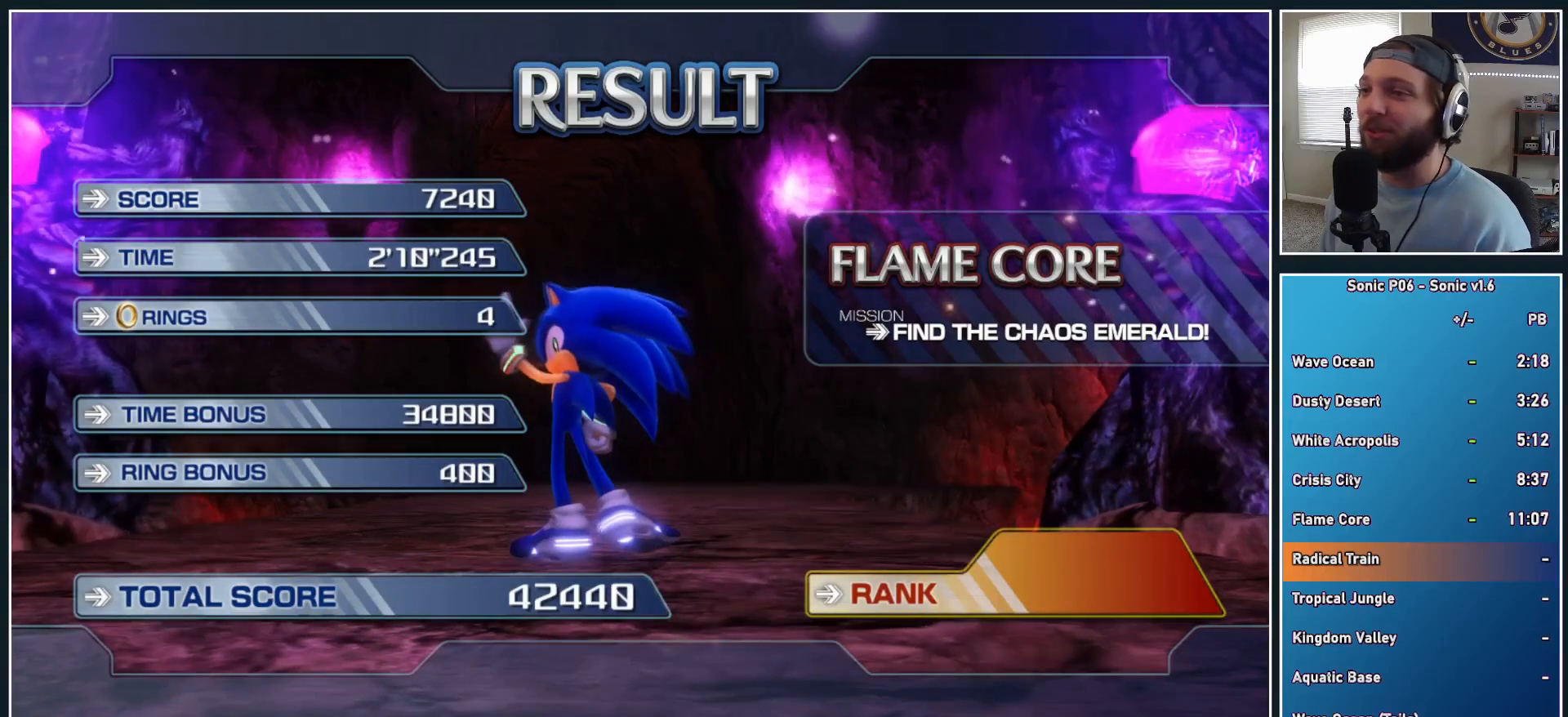
{"buttons": ["A"], "left_stick": "center", "right_stick": "center", "events": [[33, "A", "down"], [150, "A", "up"], [217, "A", "down"], [350, "A", "up"], [417, "A", "down"]]}
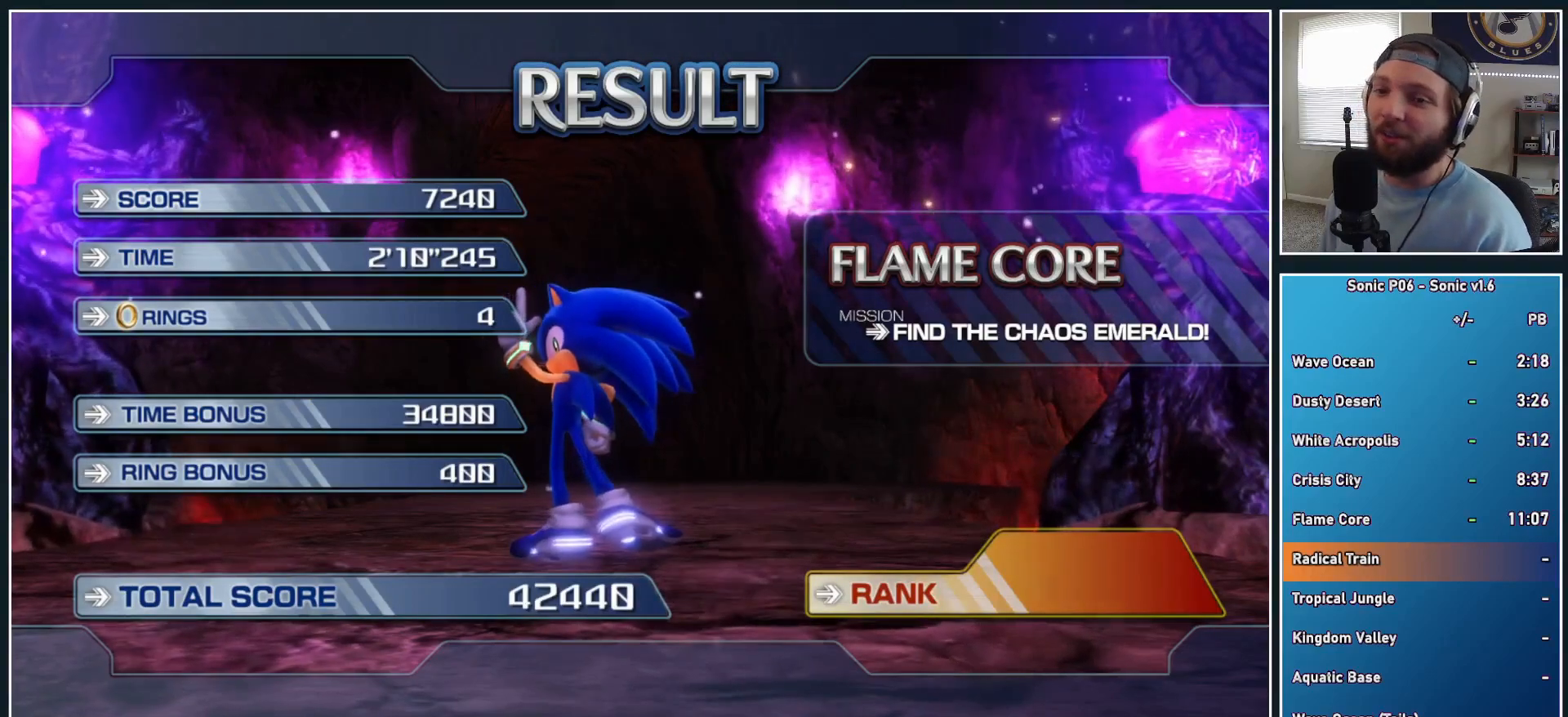
{"buttons": [], "left_stick": "center", "right_stick": "center", "events": [[50, "A", "up"], [117, "A", "down"], [250, "A", "up"]]}
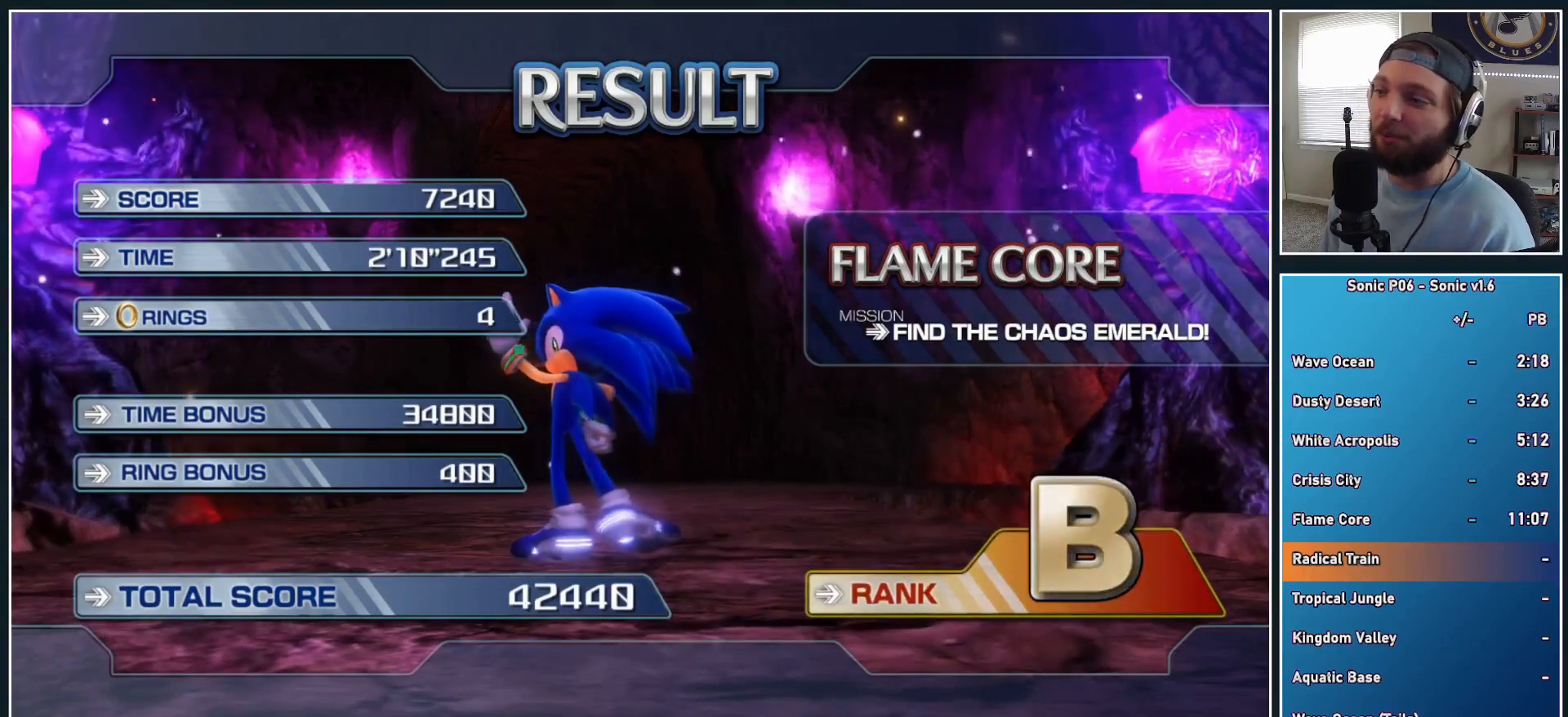
{"buttons": [], "left_stick": "center", "right_stick": "center", "events": []}
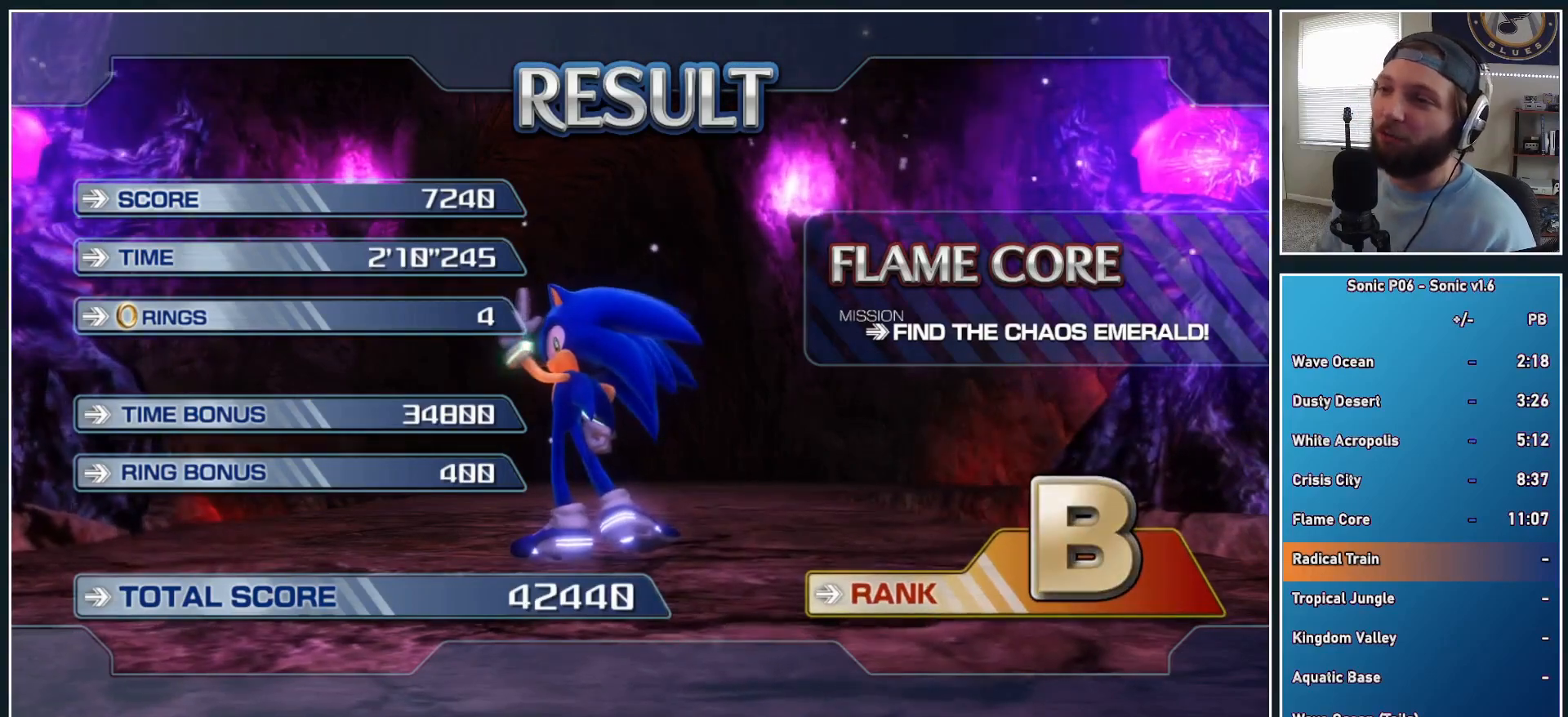
{"buttons": [], "left_stick": "center", "right_stick": "center", "events": []}
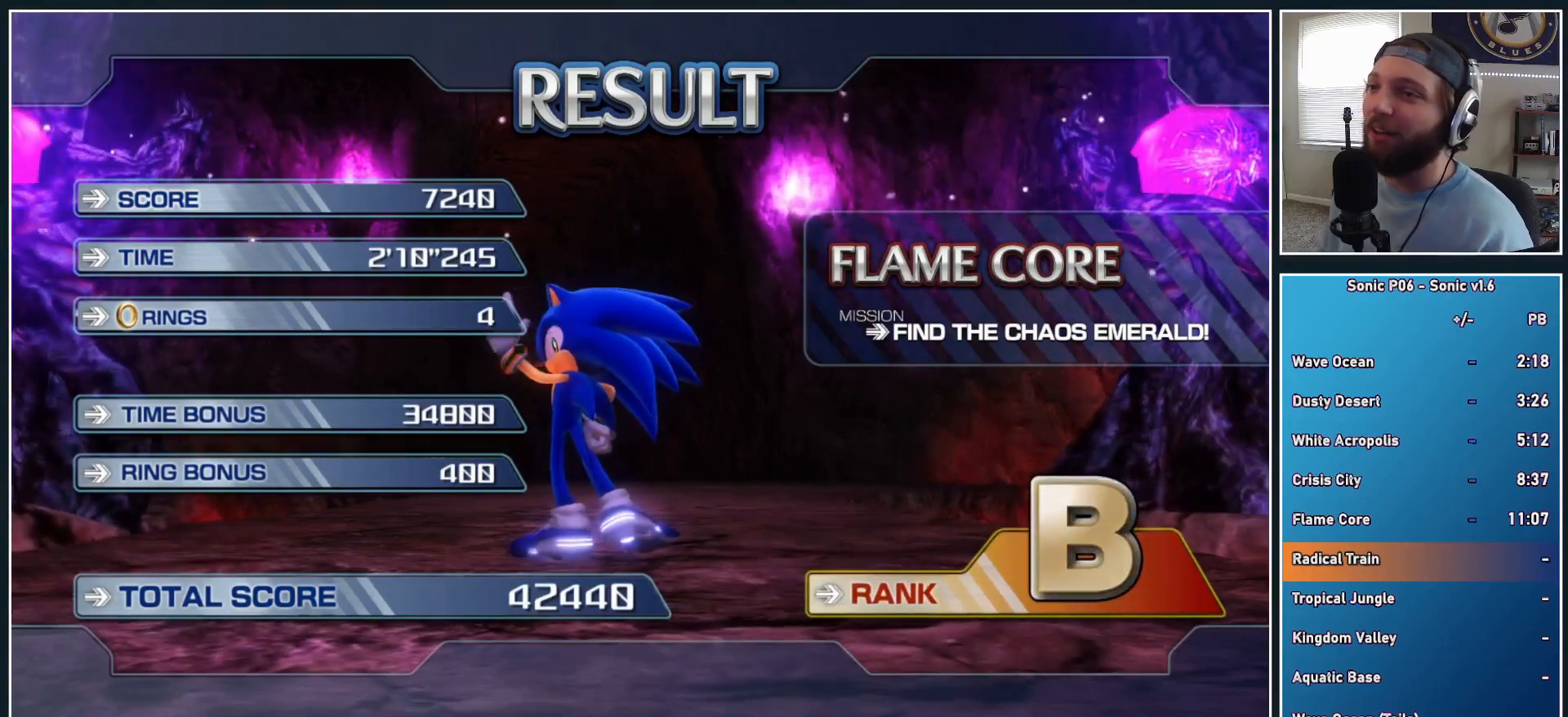
{"buttons": [], "left_stick": "center", "right_stick": "center", "events": []}
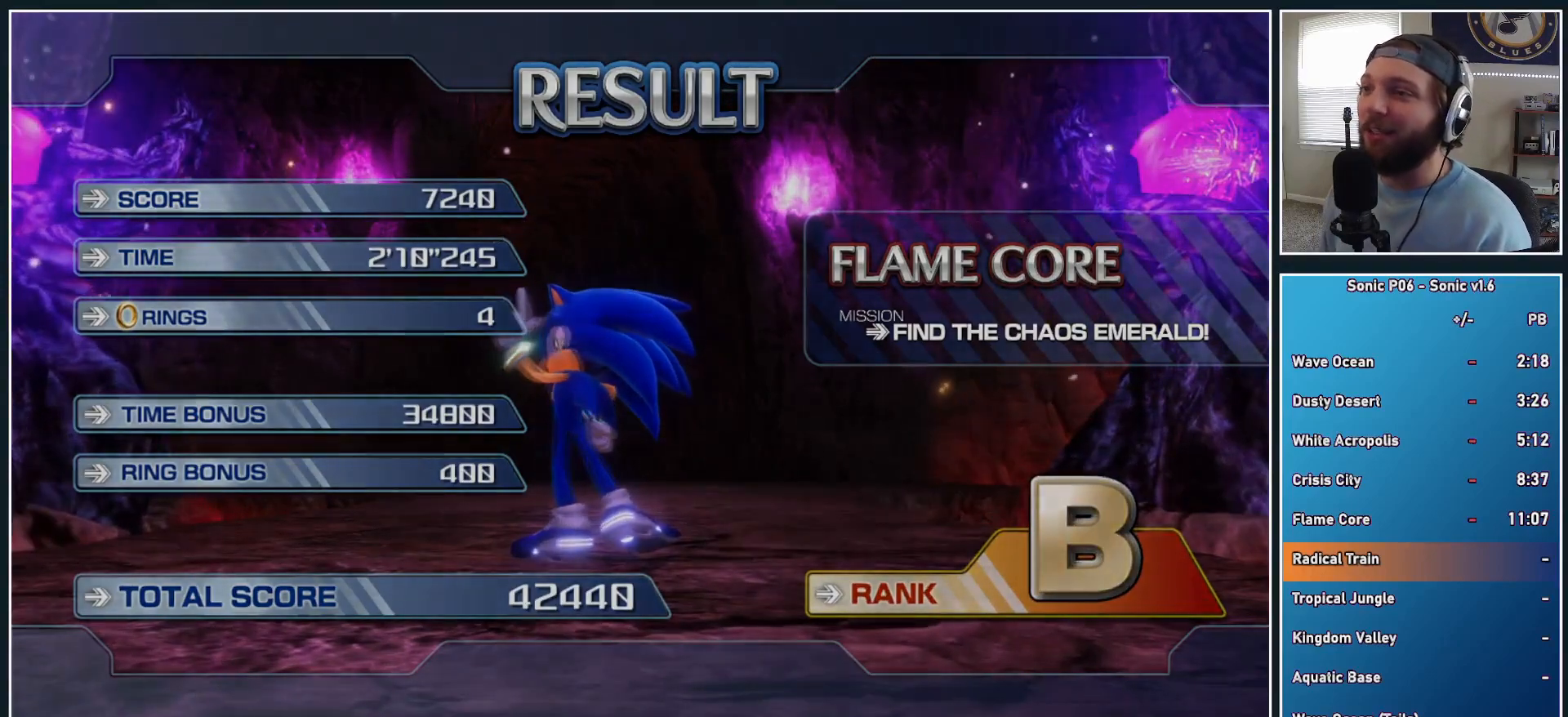
{"buttons": [], "left_stick": "center", "right_stick": "center", "events": []}
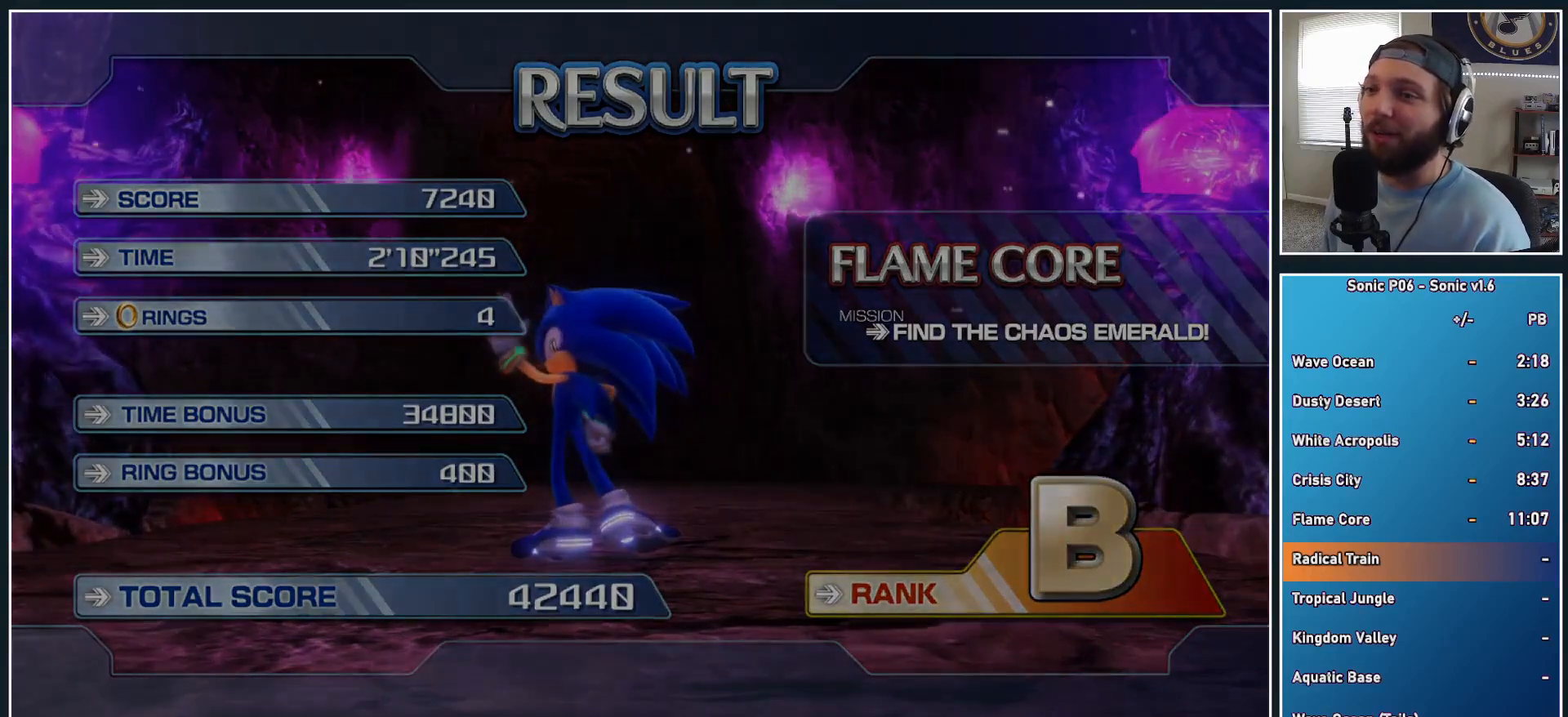
{"buttons": [], "left_stick": "center", "right_stick": "center", "events": []}
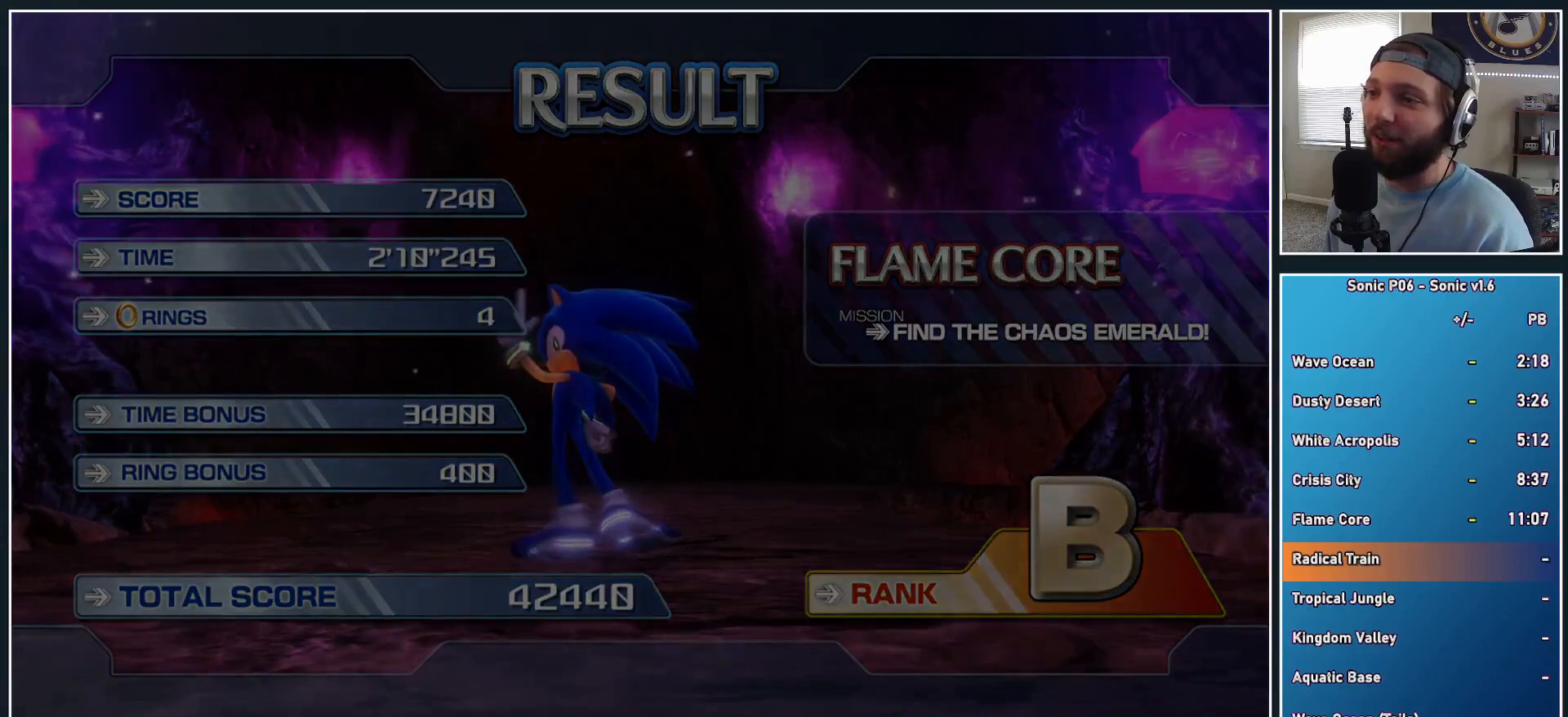
{"buttons": [], "left_stick": "center", "right_stick": "center", "events": []}
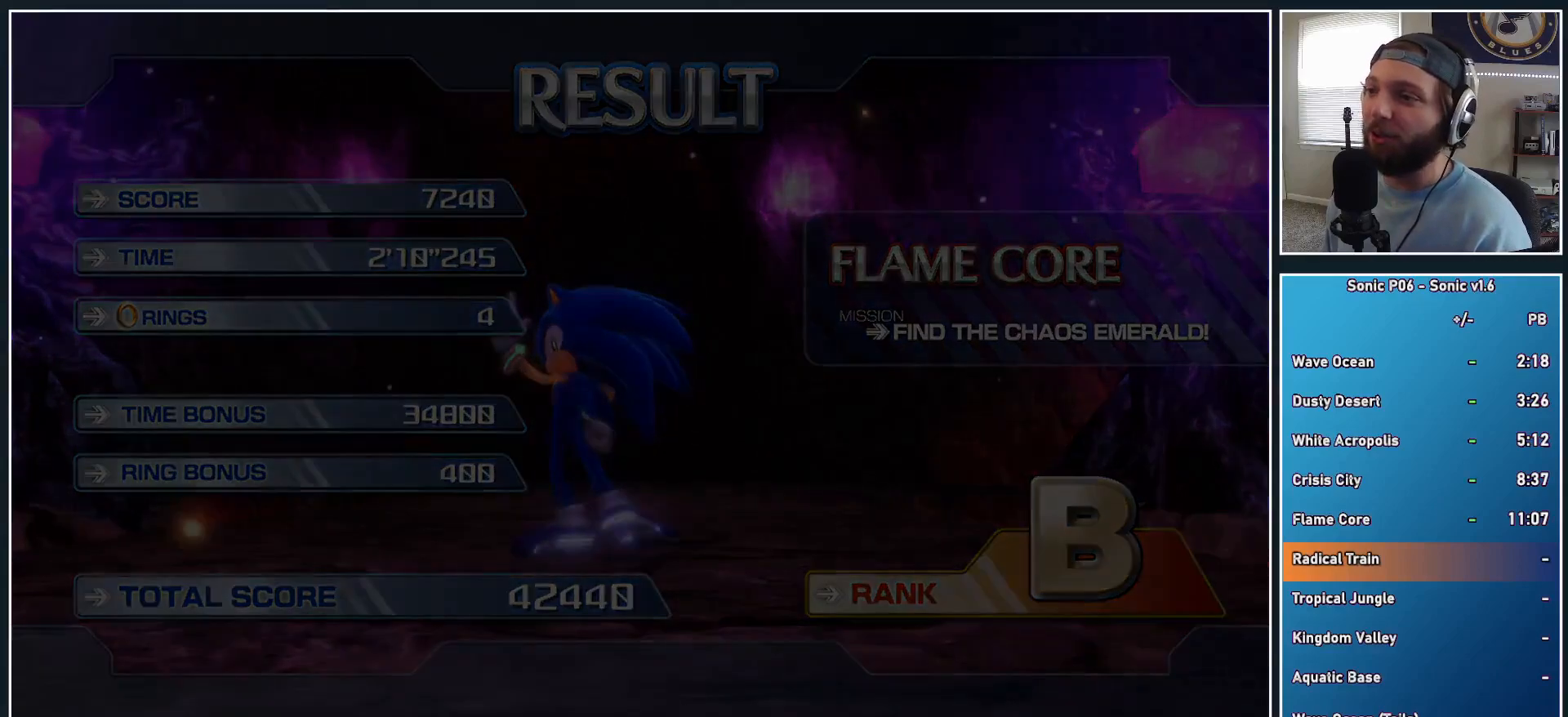
{"buttons": [], "left_stick": "center", "right_stick": "center", "events": []}
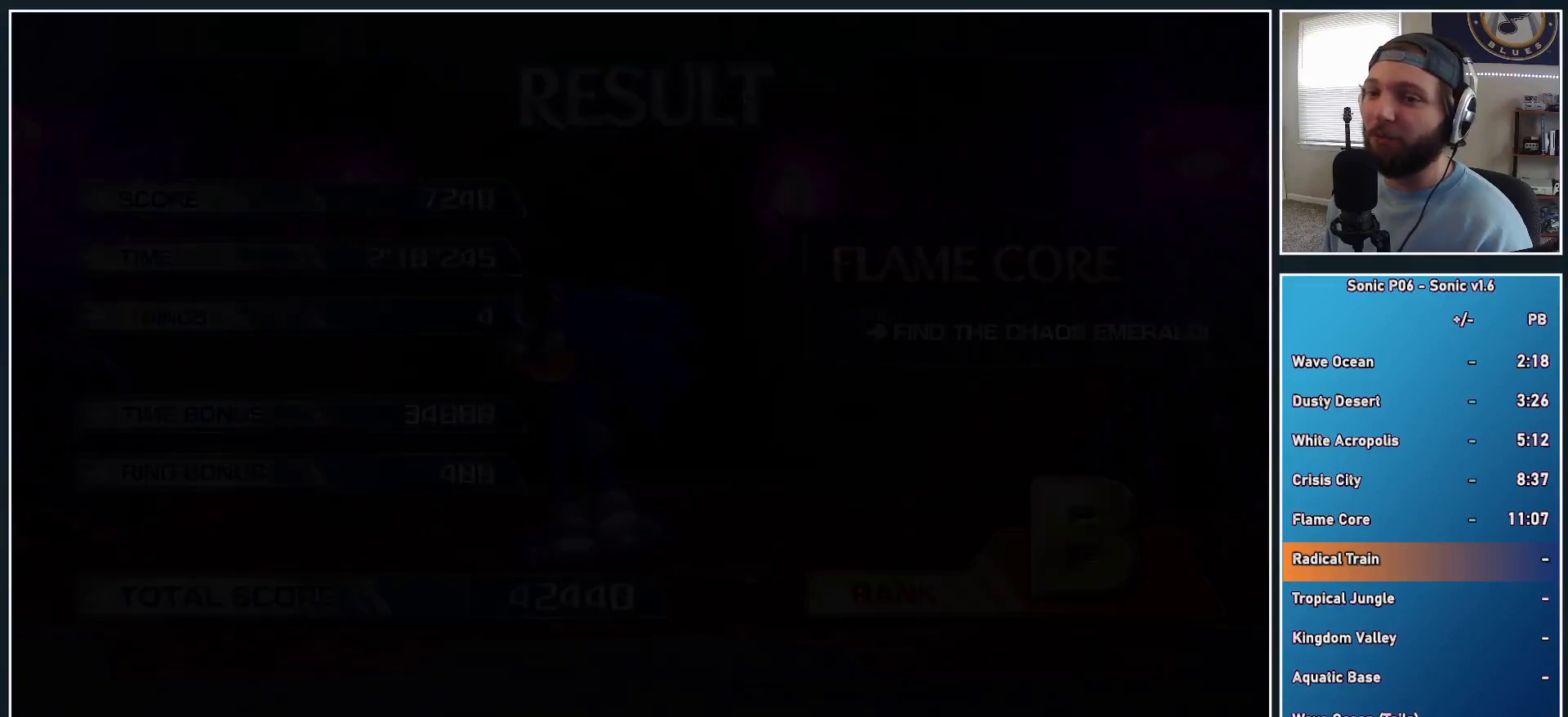
{"buttons": [], "left_stick": "center", "right_stick": "center", "events": []}
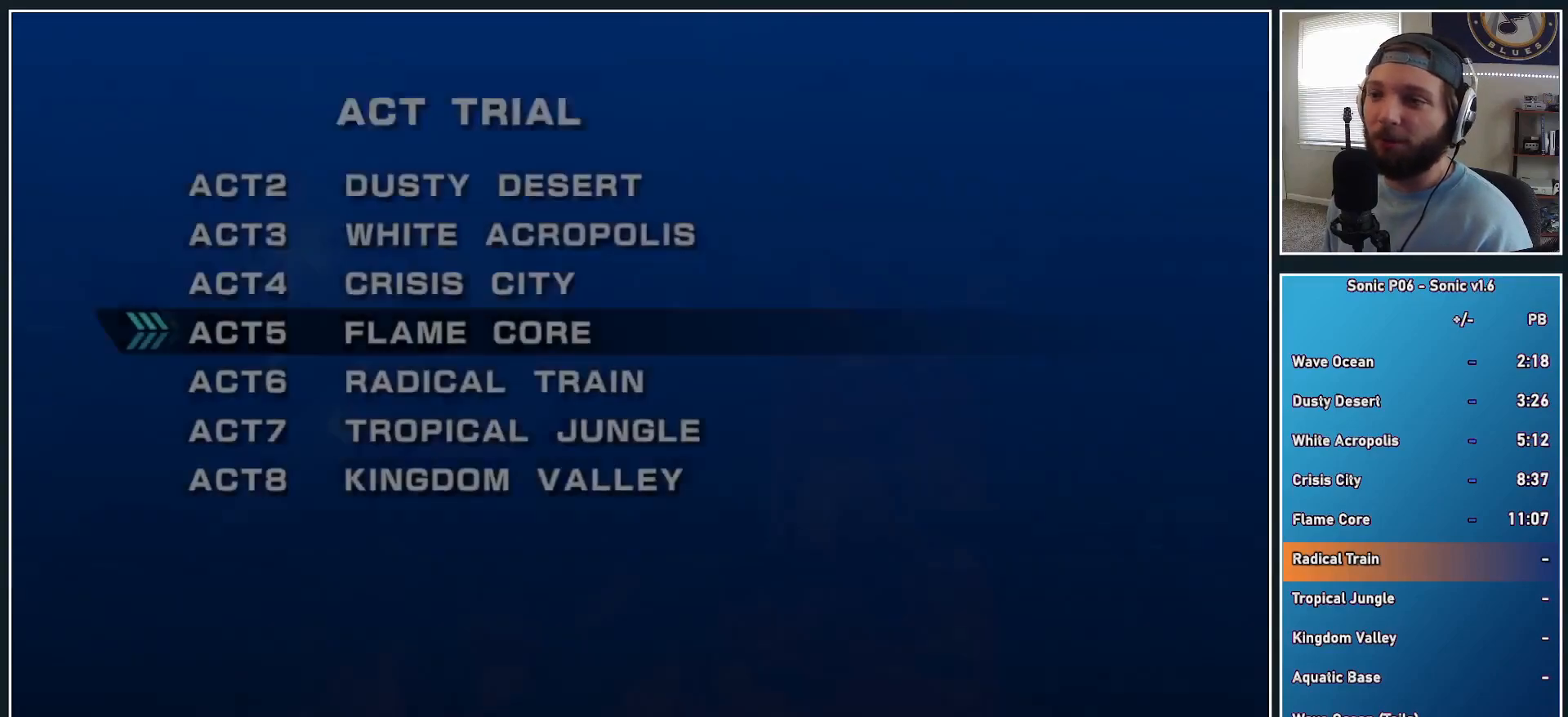
{"buttons": ["A"], "left_stick": "center", "right_stick": "center", "events": [[100, "left_stick", "down-left"], [183, "A", "down"], [233, "left_stick", "center"], [250, "A", "up"], [317, "A", "down"], [417, "A", "up"], [450, "A", "down"]]}
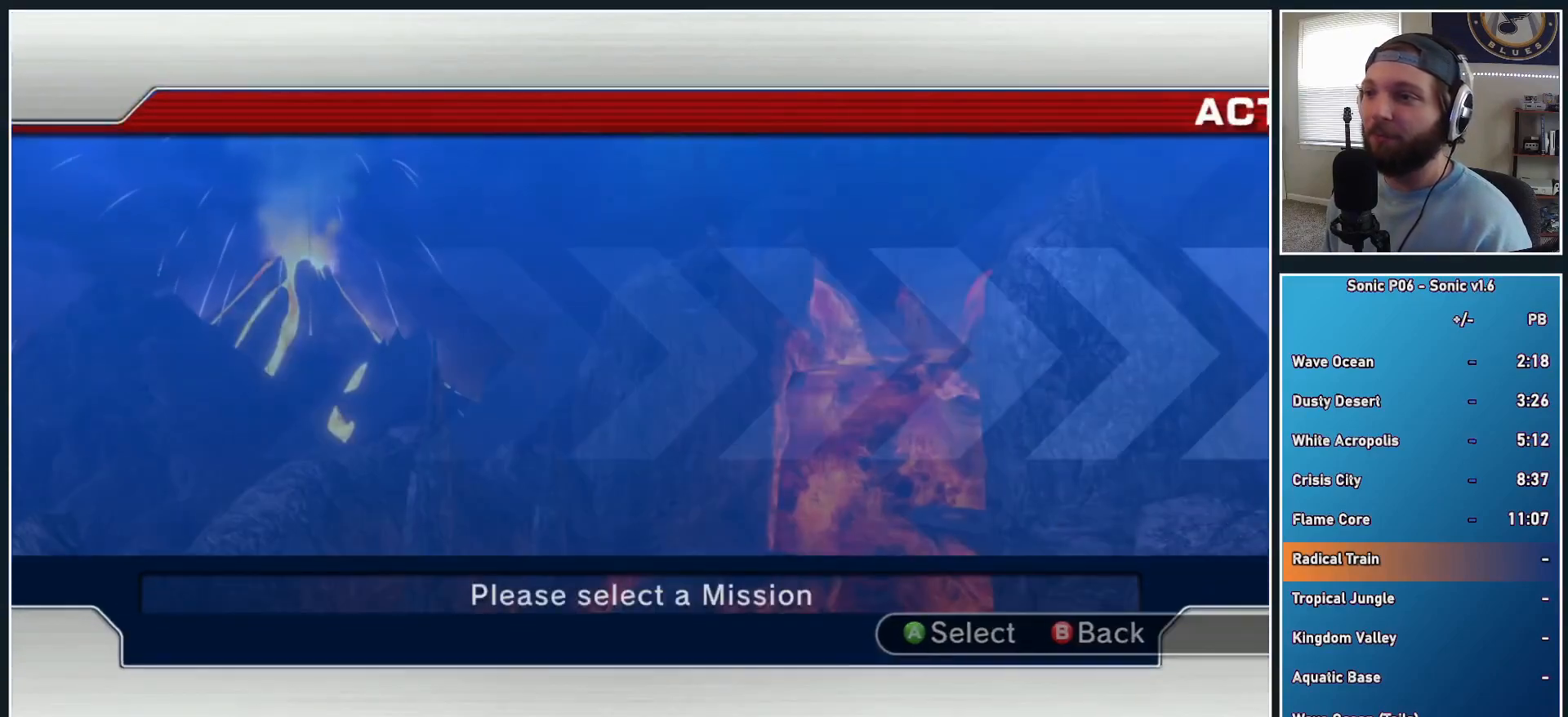
{"buttons": [], "left_stick": "center", "right_stick": "center", "events": [[83, "A", "up"]]}
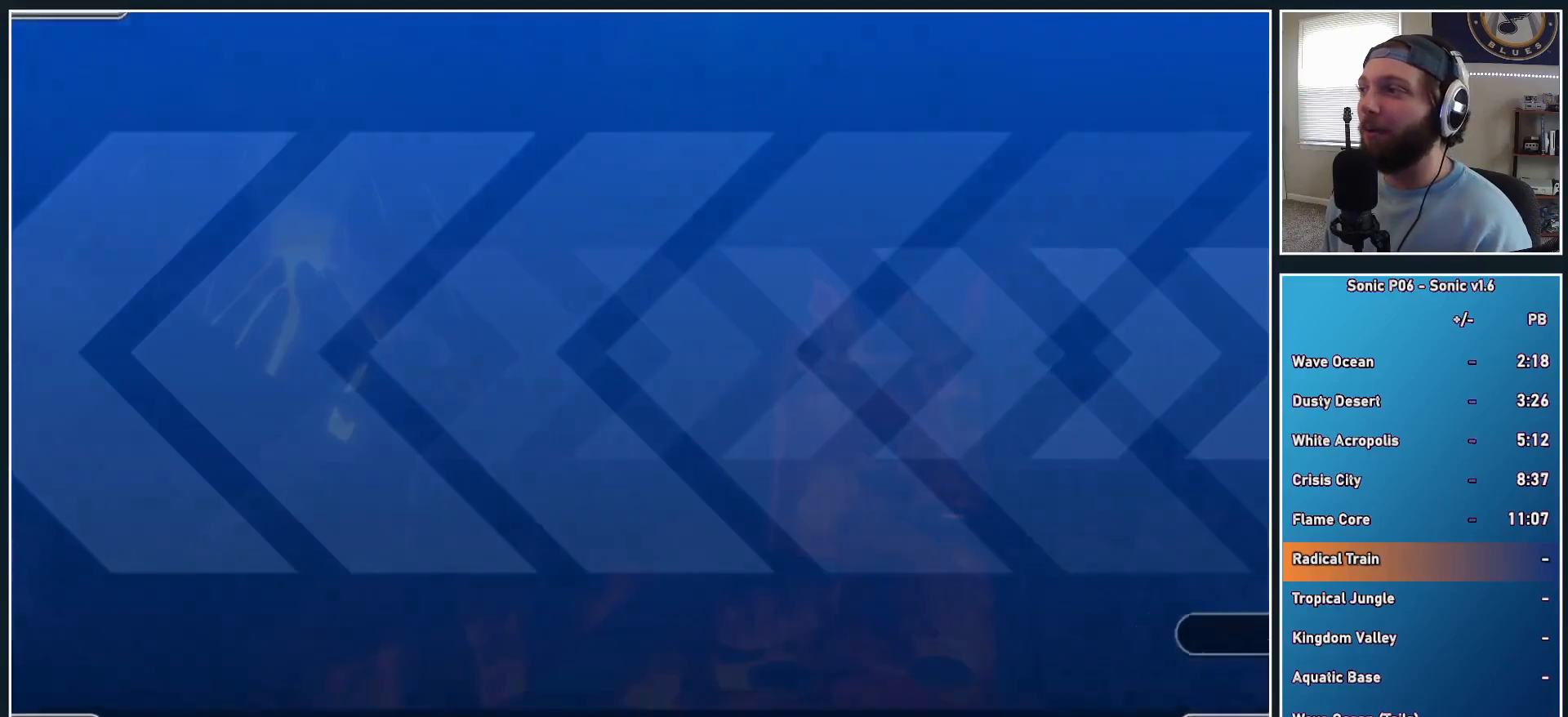
{"buttons": [], "left_stick": "center", "right_stick": "center", "events": []}
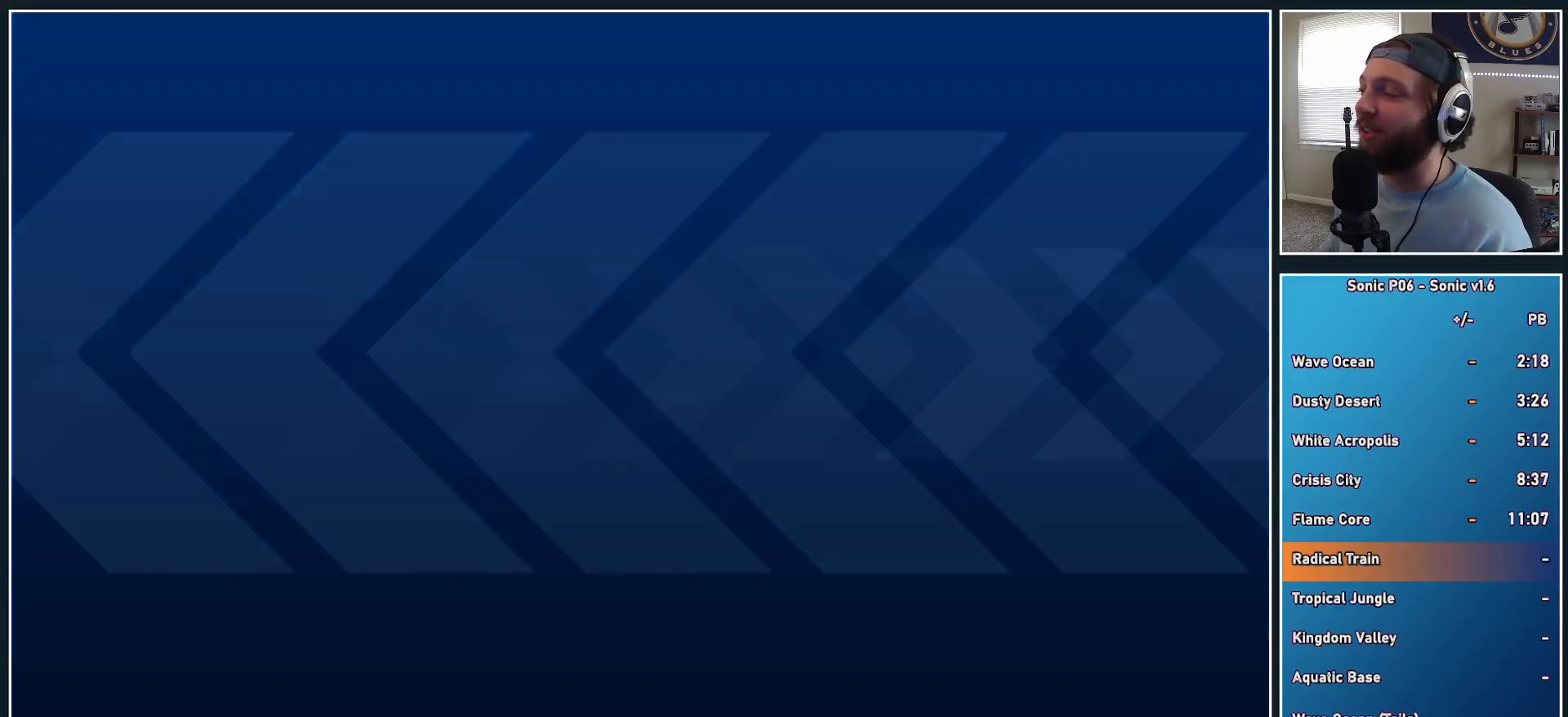
{"buttons": [], "left_stick": "center", "right_stick": "center", "events": []}
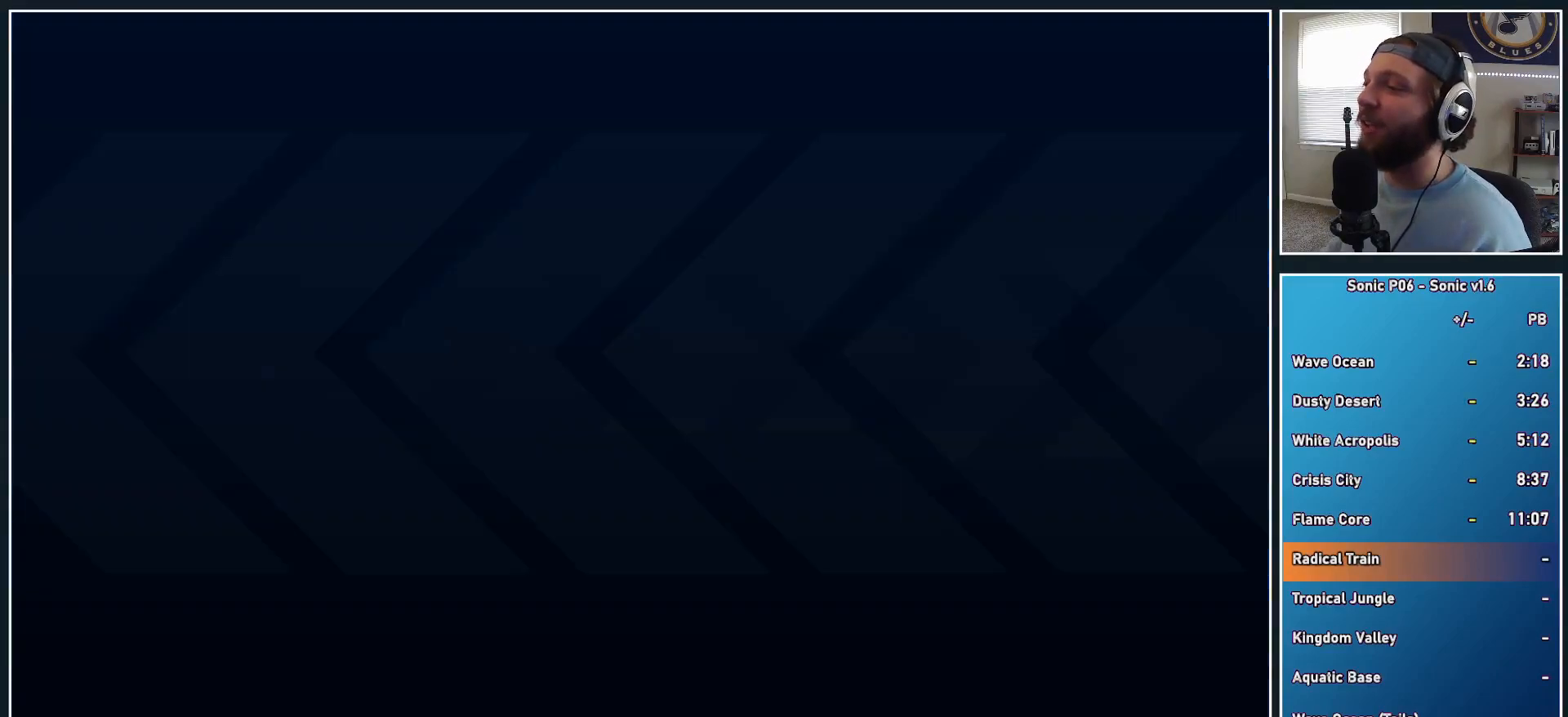
{"buttons": [], "left_stick": "center", "right_stick": "center", "events": []}
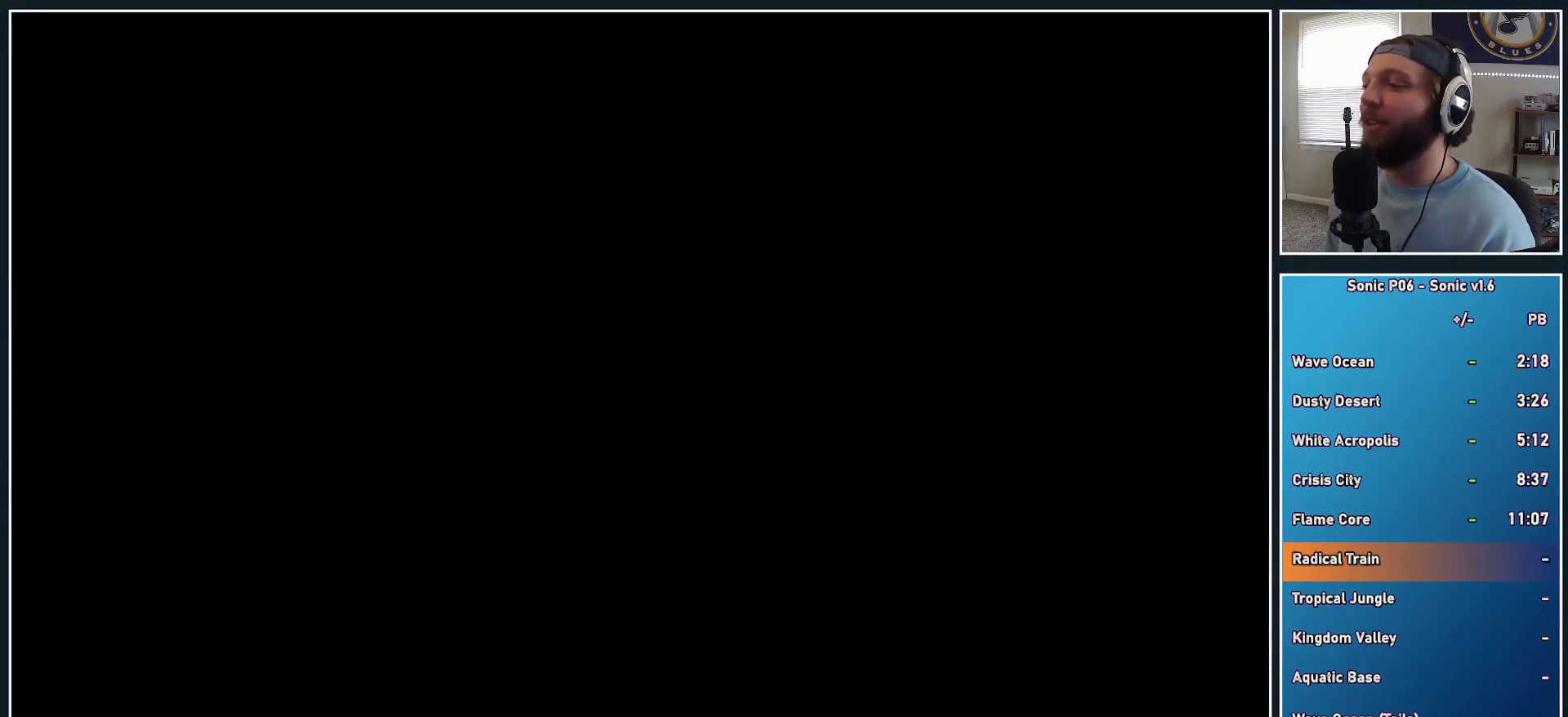
{"buttons": [], "left_stick": "center", "right_stick": "center", "events": []}
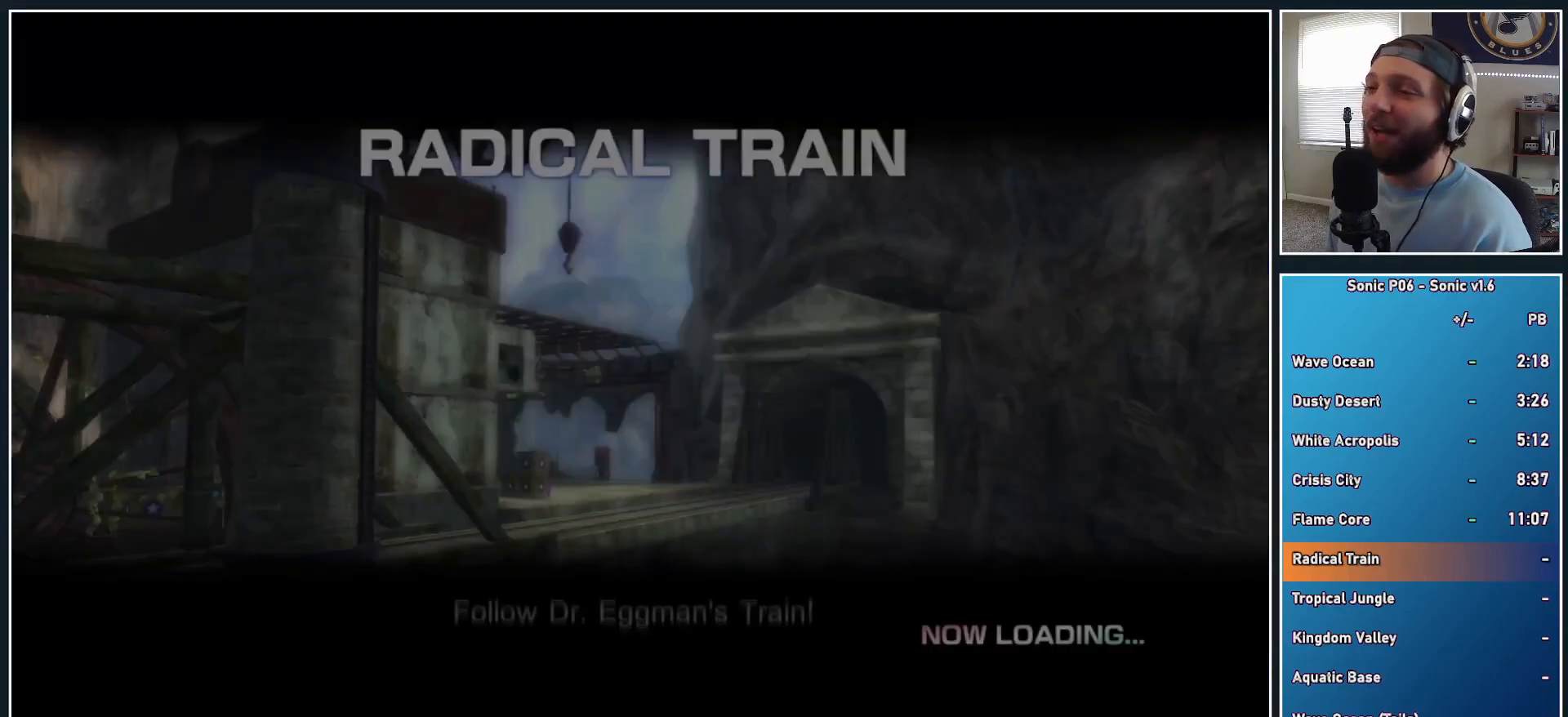
{"buttons": [], "left_stick": "center", "right_stick": "center", "events": []}